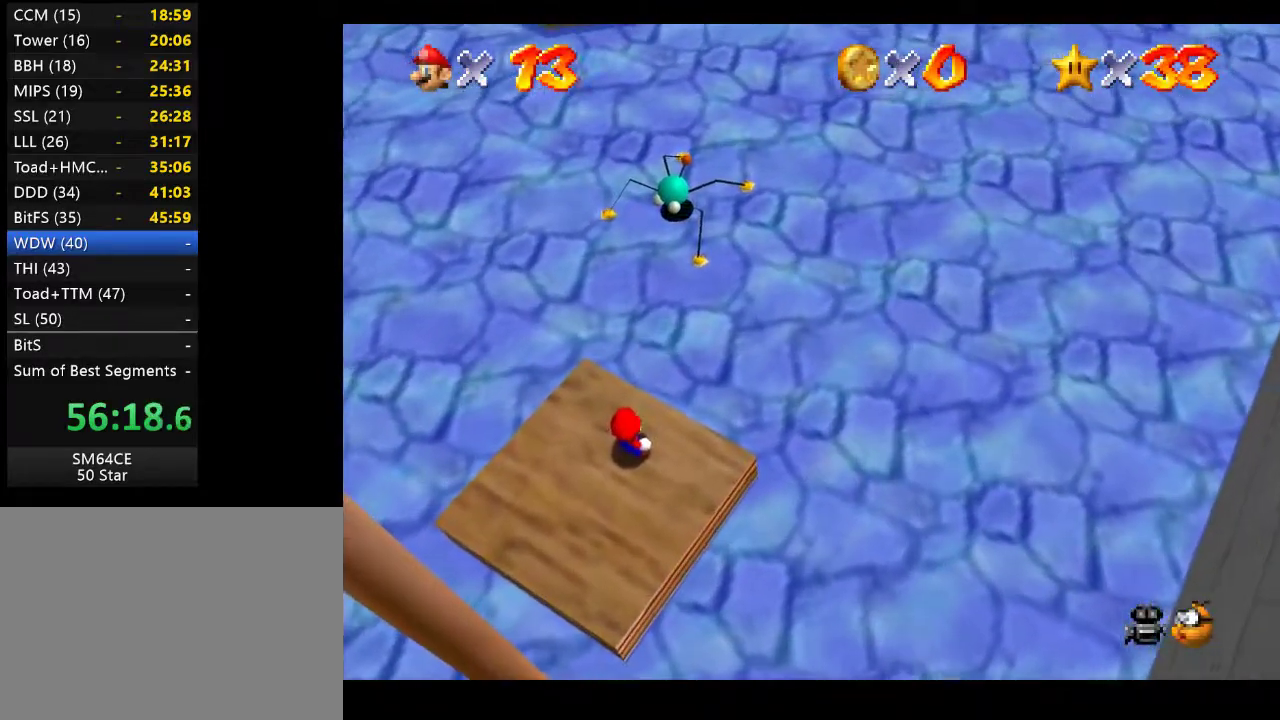
Gameplay with a controller (Xbox layout); each line is a JSON object with the inputs held at the frame after it. "events" lists button and stick changes between this image and that frame as [ms after this image, input, new state], when the widget could be followed in between. Not read: L3 R3.
{"buttons": ["A", "L2"], "left_stick": "up", "right_stick": "center", "events": [[33, "left_stick", "up"], [317, "L2", "down"], [433, "A", "down"]]}
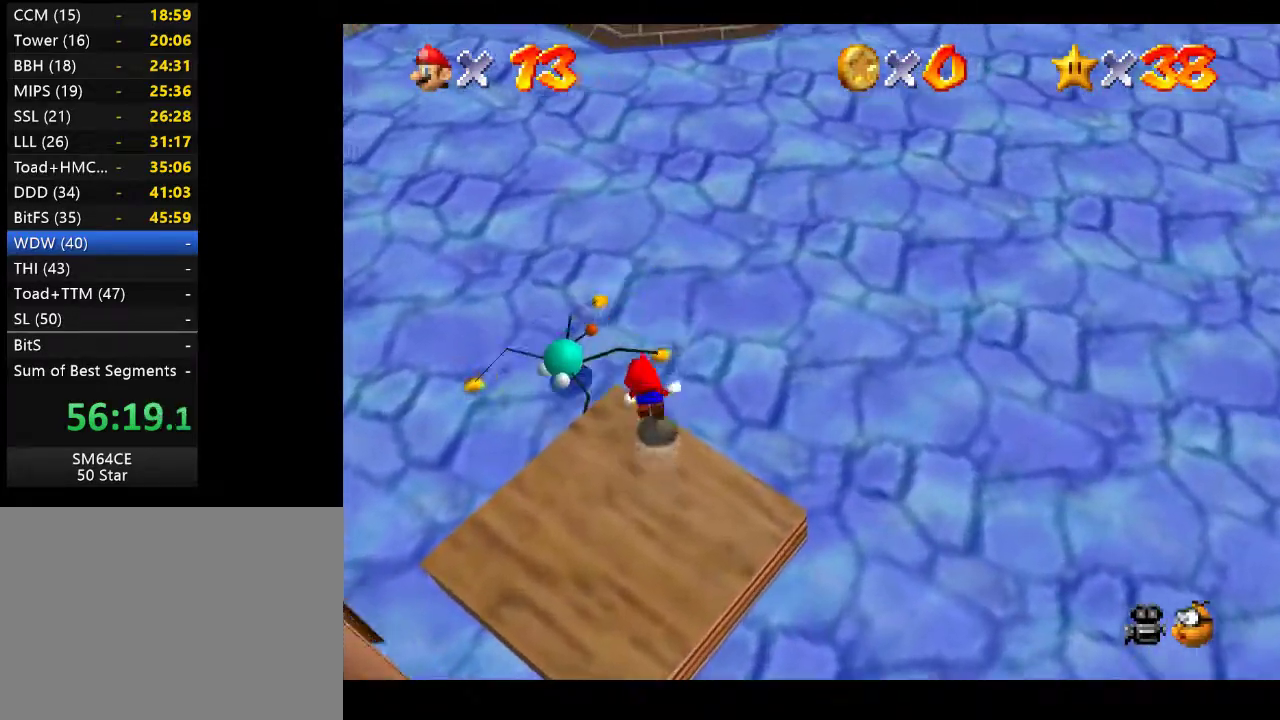
{"buttons": [], "left_stick": "up-left", "right_stick": "center", "events": [[133, "A", "up"], [167, "L2", "up"], [317, "left_stick", "up-left"]]}
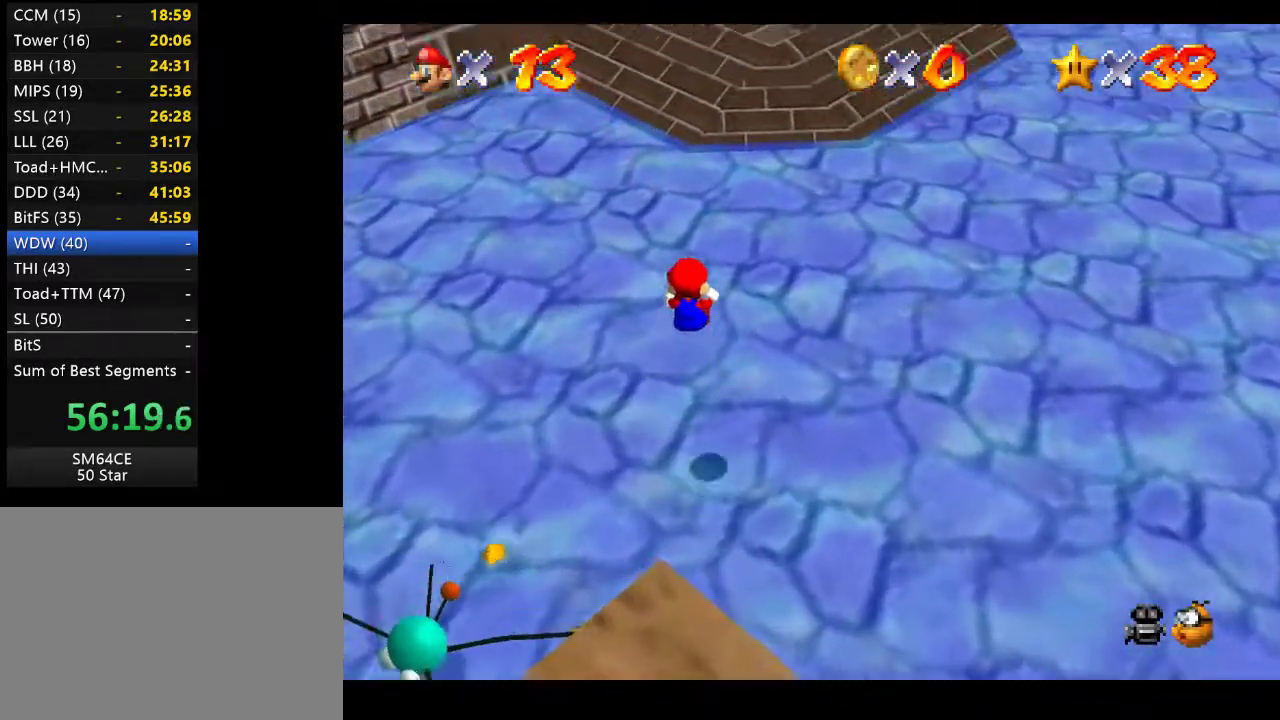
{"buttons": [], "left_stick": "up-left", "right_stick": "center", "events": [[133, "right_stick", "left"], [250, "right_stick", "center"]]}
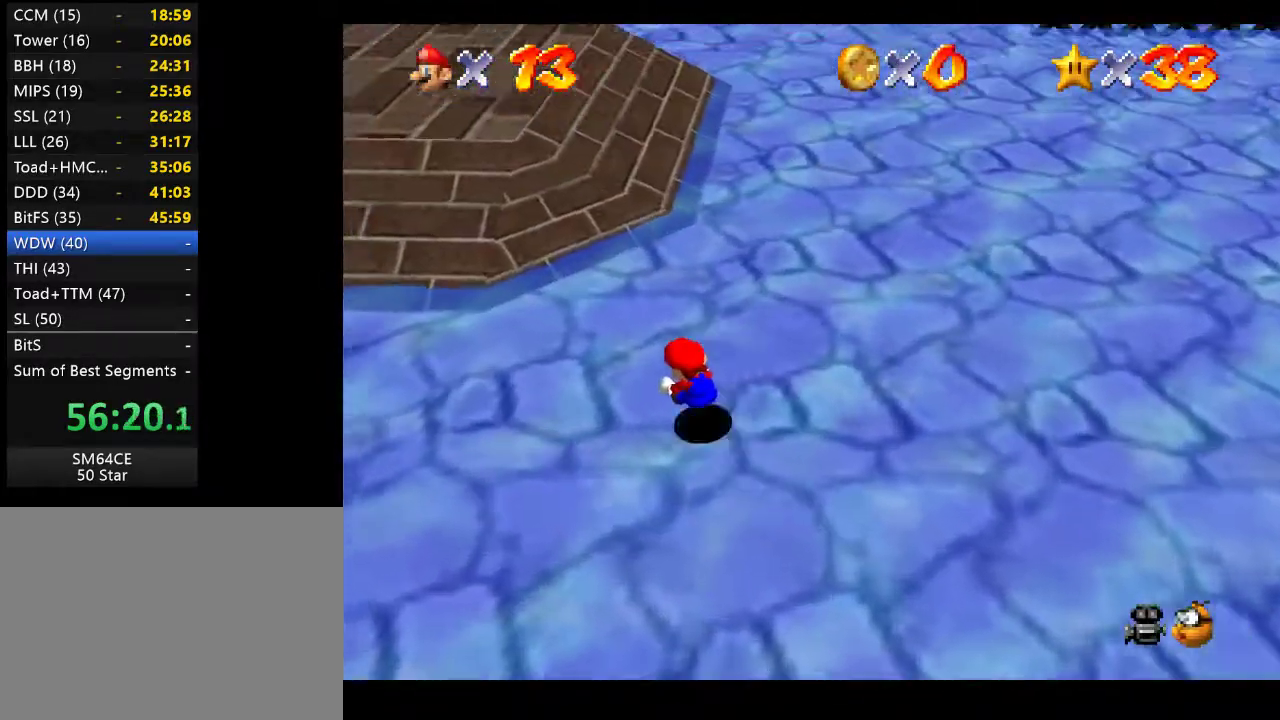
{"buttons": [], "left_stick": "up-left", "right_stick": "center", "events": []}
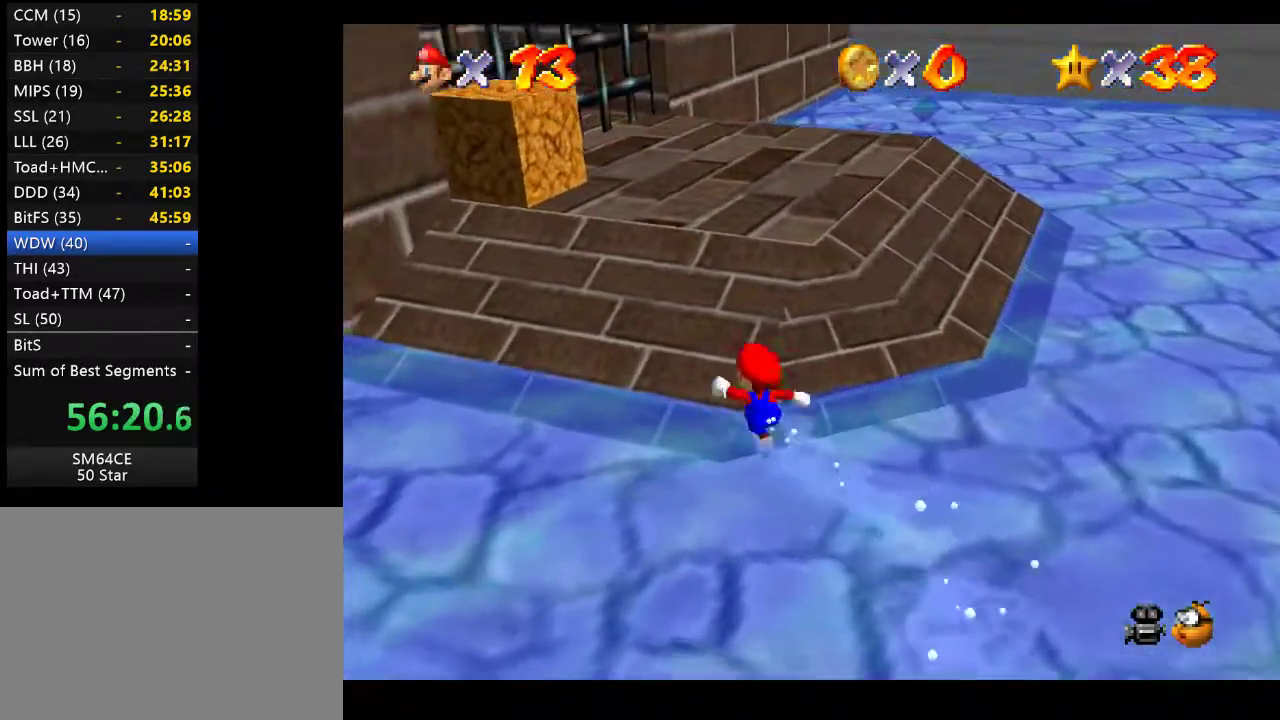
{"buttons": ["A"], "left_stick": "up-left", "right_stick": "center", "events": [[400, "A", "down"]]}
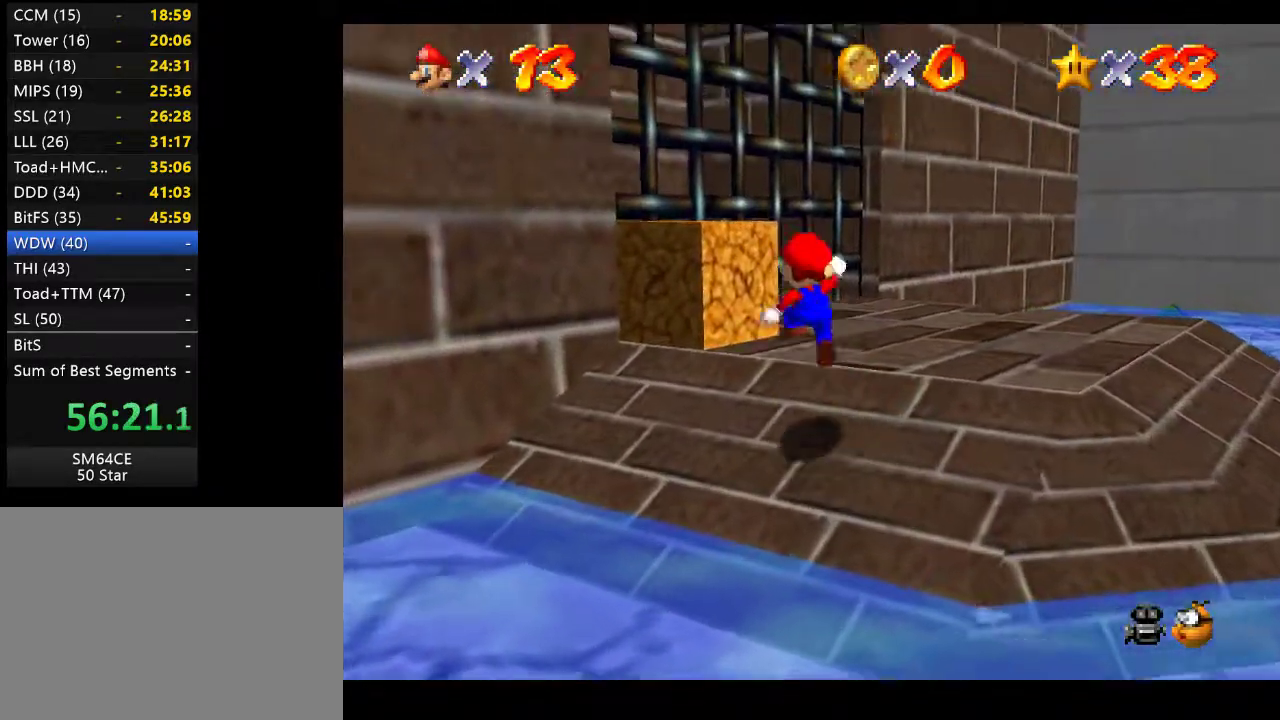
{"buttons": ["L2"], "left_stick": "up-left", "right_stick": "center", "events": [[333, "A", "up"], [450, "L2", "down"]]}
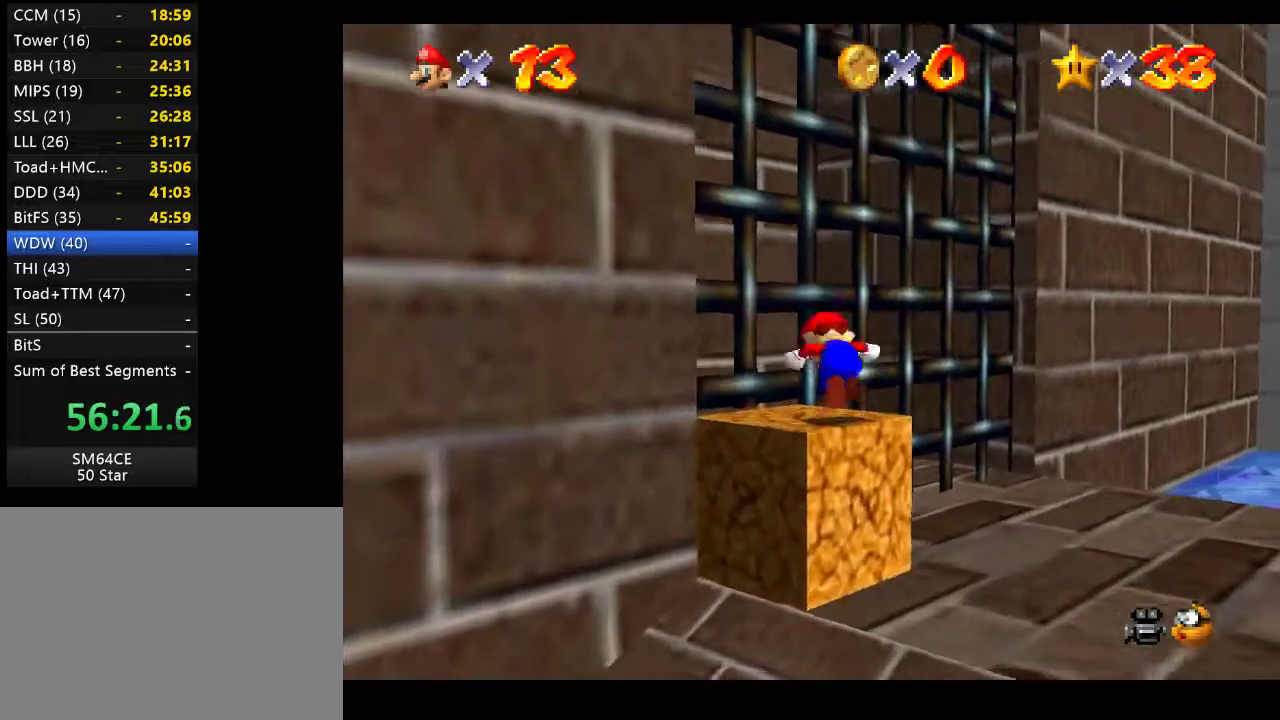
{"buttons": [], "left_stick": "center", "right_stick": "center", "events": [[117, "L2", "up"], [233, "left_stick", "center"]]}
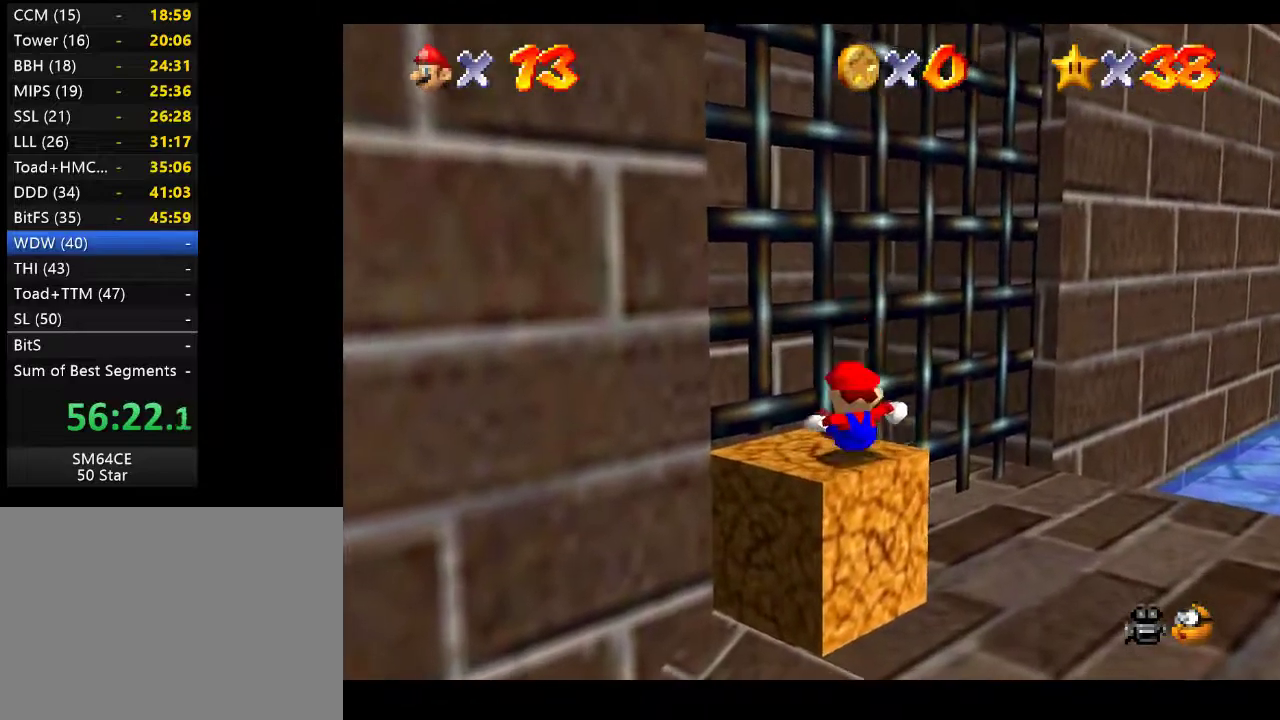
{"buttons": [], "left_stick": "center", "right_stick": "center", "events": []}
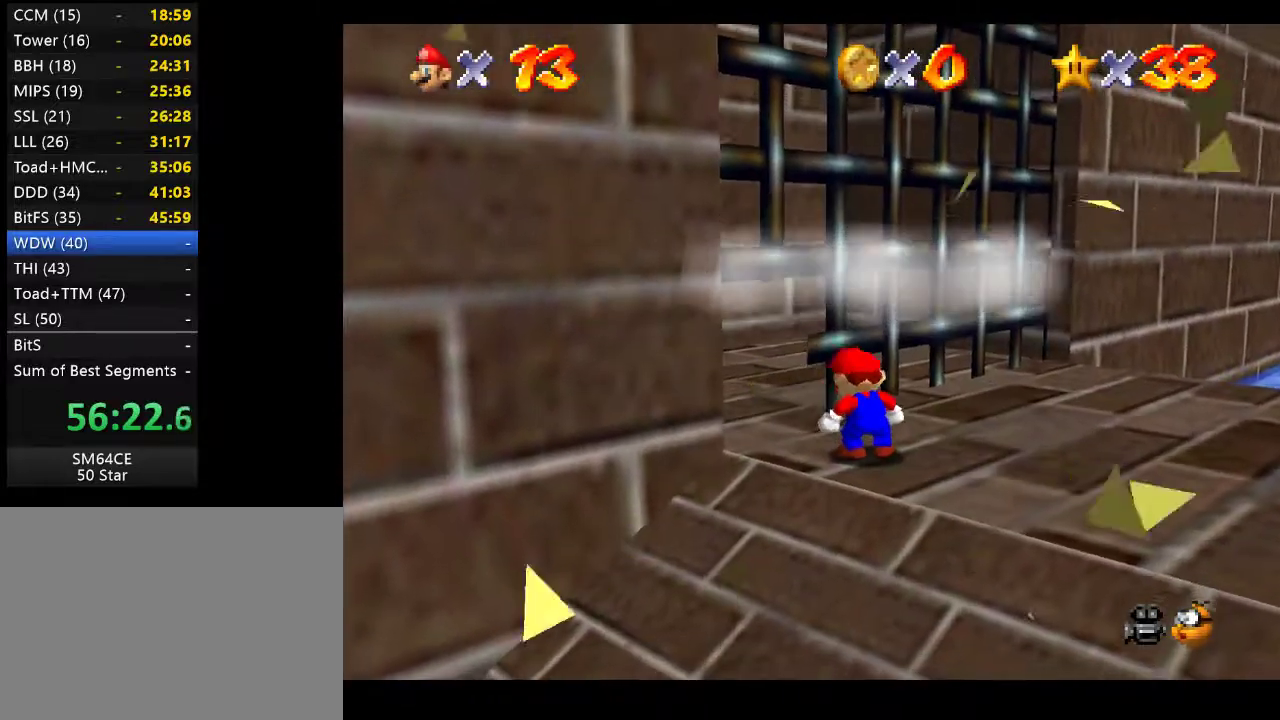
{"buttons": [], "left_stick": "center", "right_stick": "center", "events": [[233, "left_stick", "down-left"], [333, "left_stick", "center"]]}
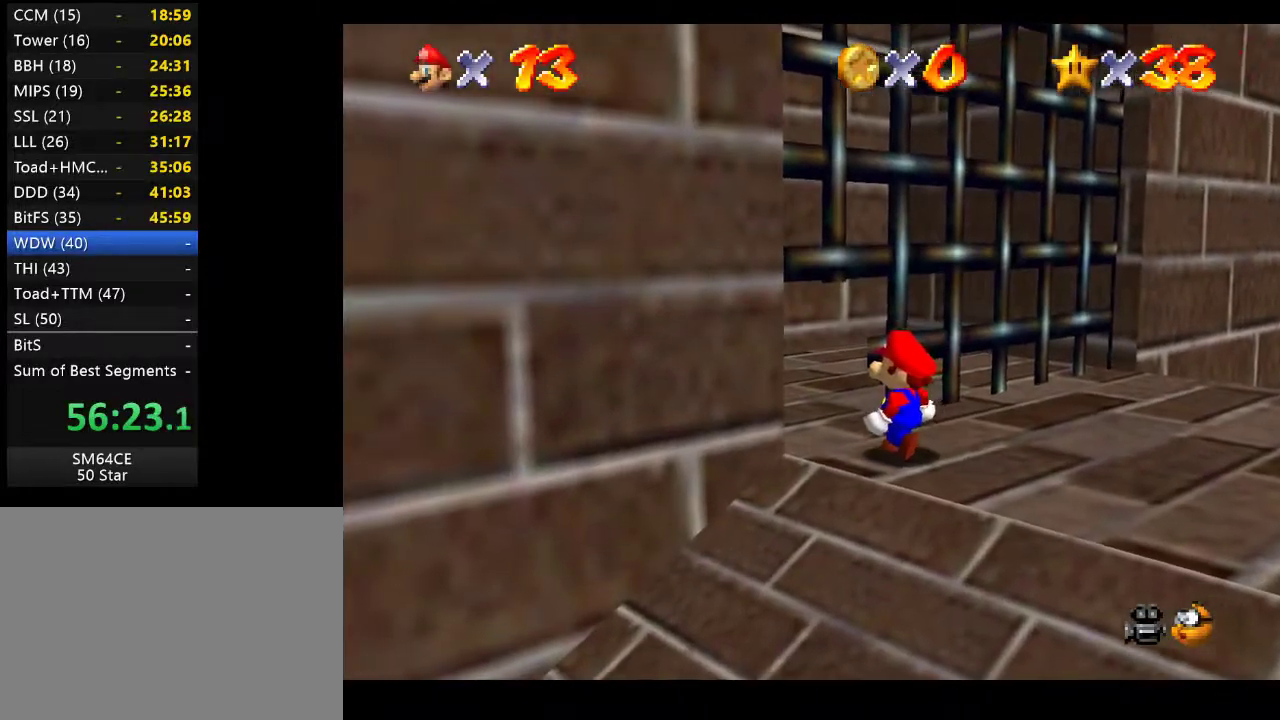
{"buttons": [], "left_stick": "center", "right_stick": "center", "events": [[83, "left_stick", "down"], [317, "left_stick", "center"]]}
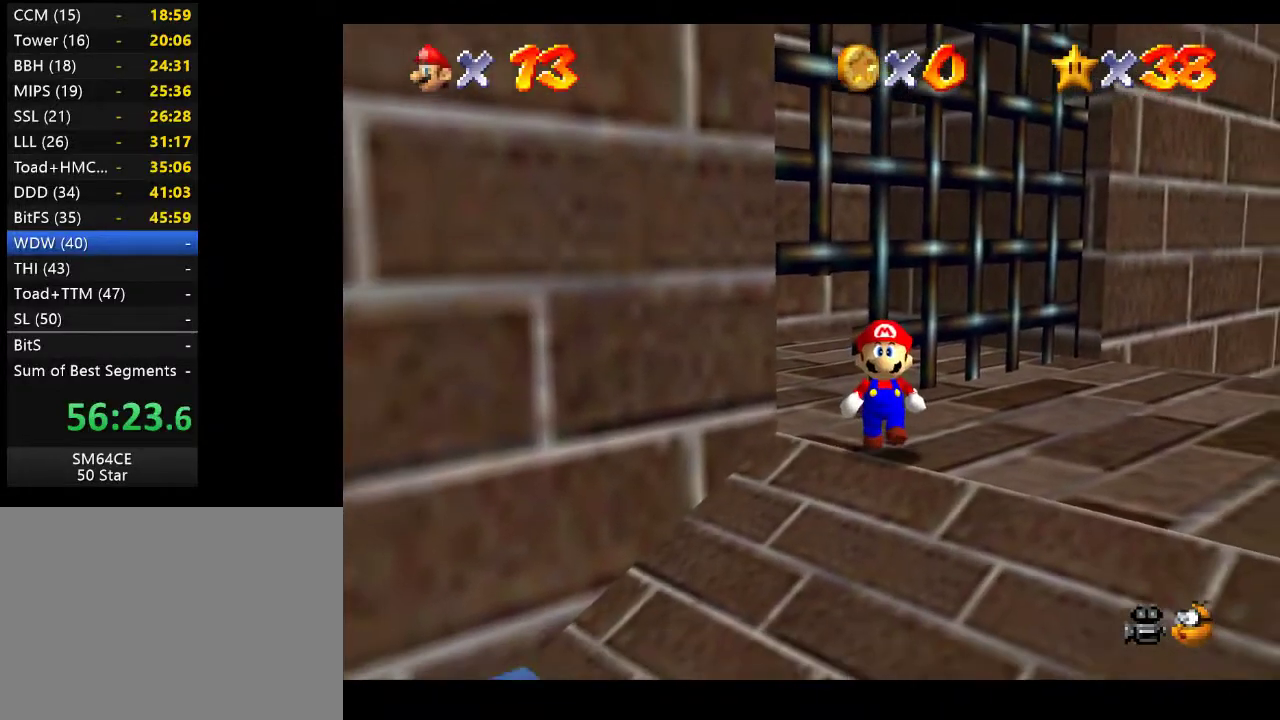
{"buttons": [], "left_stick": "center", "right_stick": "center", "events": [[117, "right_stick", "left"], [267, "right_stick", "center"]]}
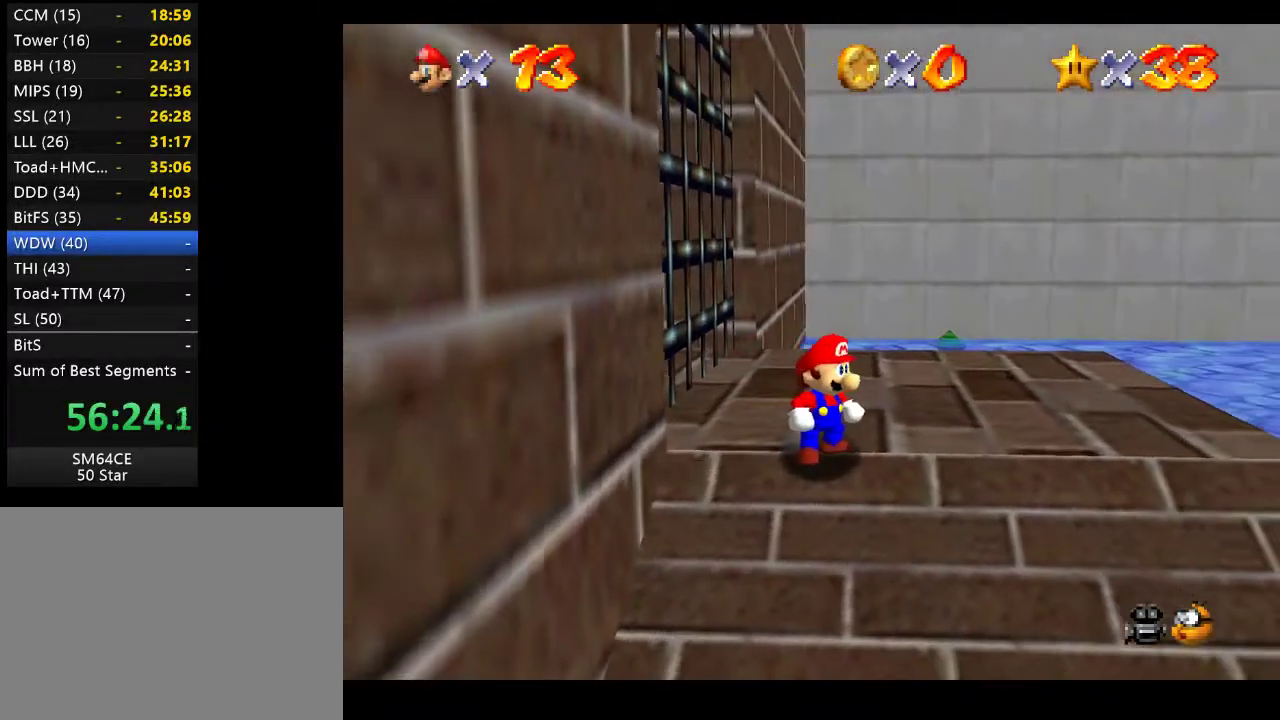
{"buttons": [], "left_stick": "center", "right_stick": "center", "events": []}
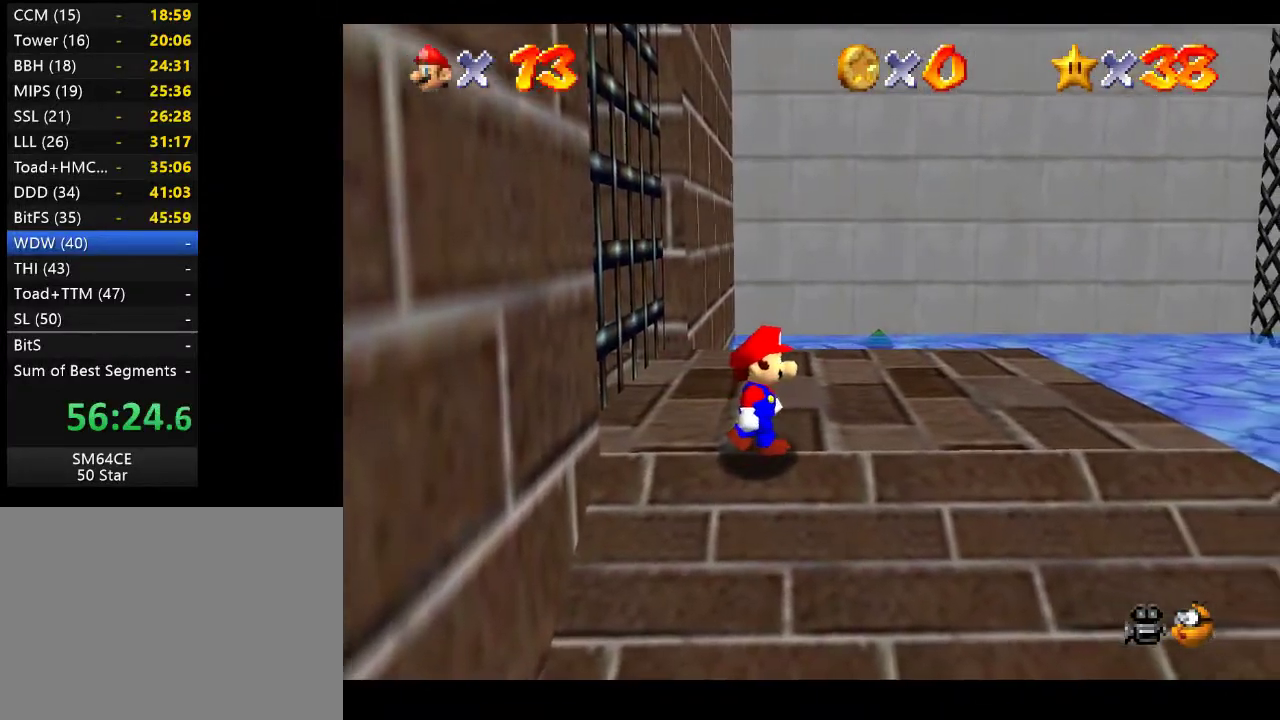
{"buttons": [], "left_stick": "center", "right_stick": "center", "events": []}
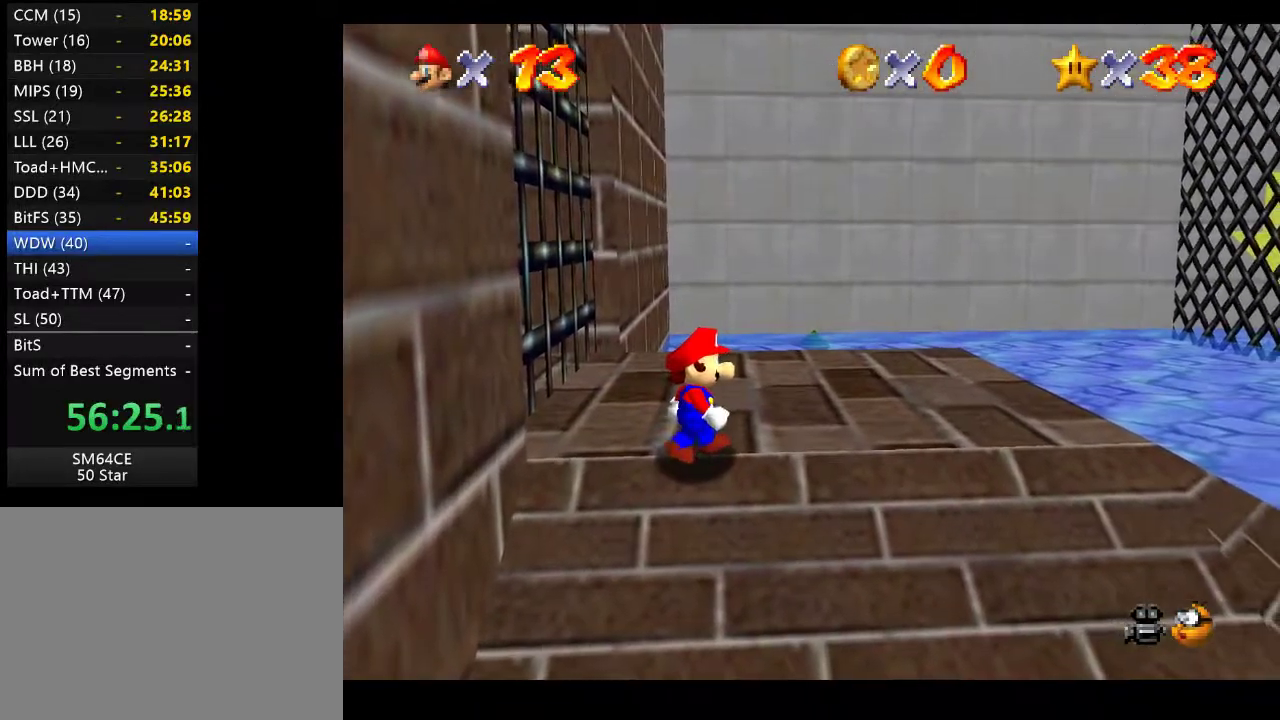
{"buttons": [], "left_stick": "up-right", "right_stick": "center", "events": [[167, "A", "down"], [283, "A", "up"], [283, "left_stick", "up-right"]]}
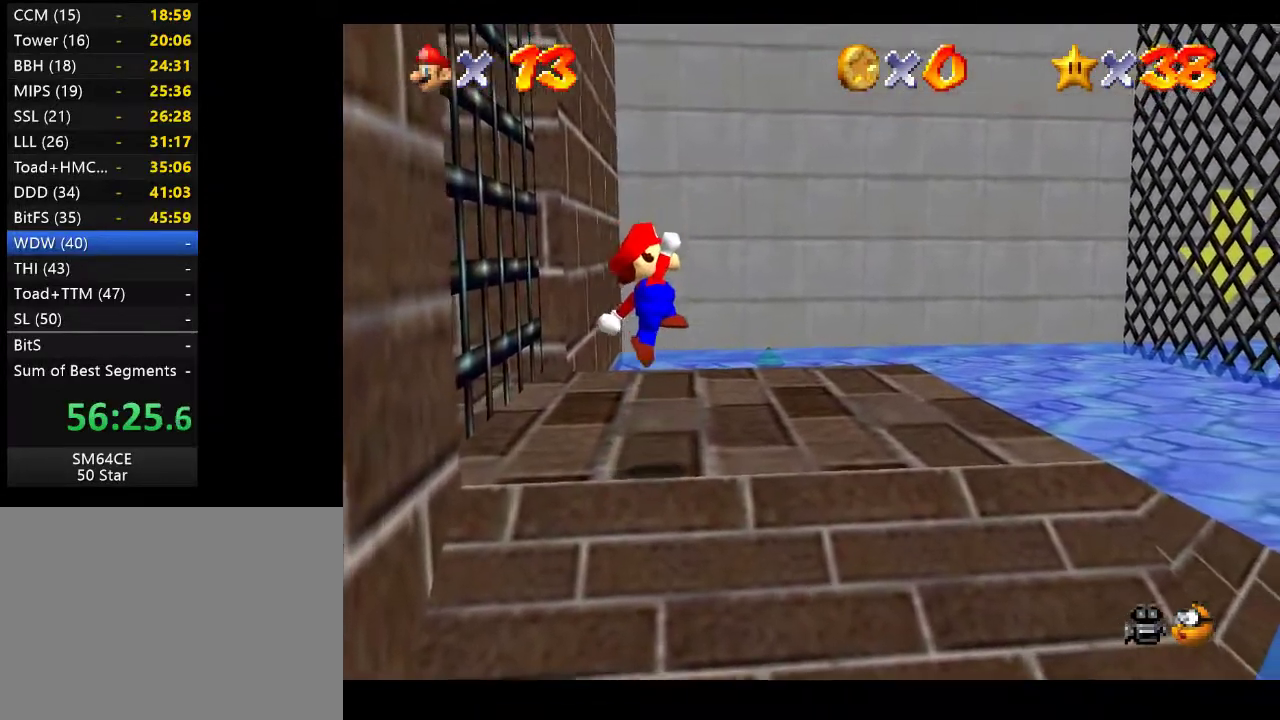
{"buttons": [], "left_stick": "right", "right_stick": "center", "events": [[217, "left_stick", "down-right"], [317, "A", "down"], [433, "left_stick", "right"], [467, "A", "up"]]}
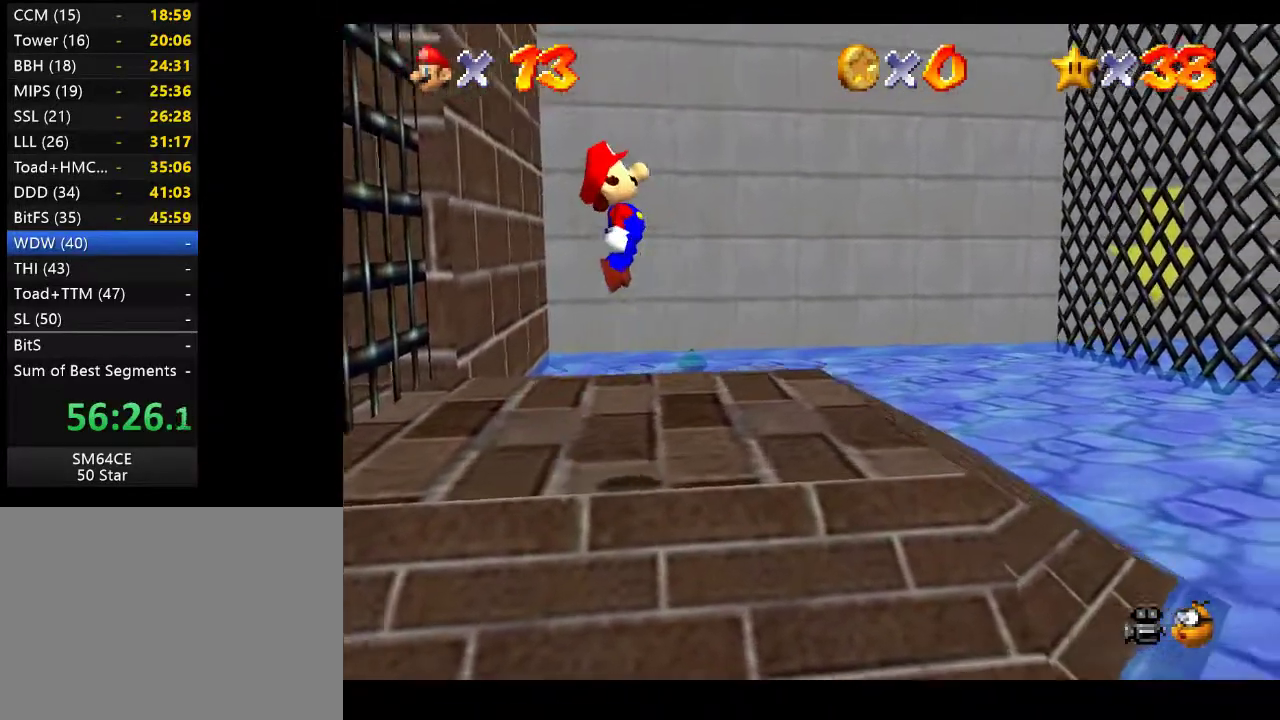
{"buttons": [], "left_stick": "right", "right_stick": "center", "events": [[83, "left_stick", "up-right"], [250, "left_stick", "right"]]}
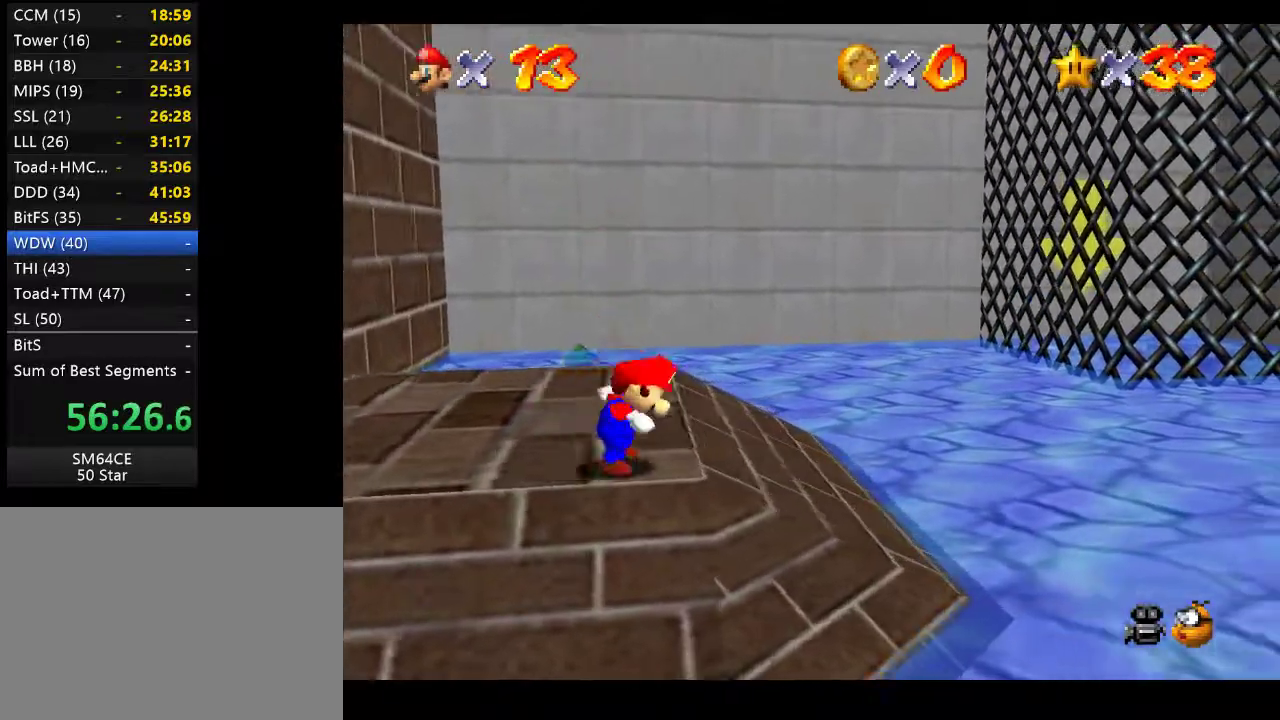
{"buttons": ["A"], "left_stick": "right", "right_stick": "center", "events": [[50, "A", "down"]]}
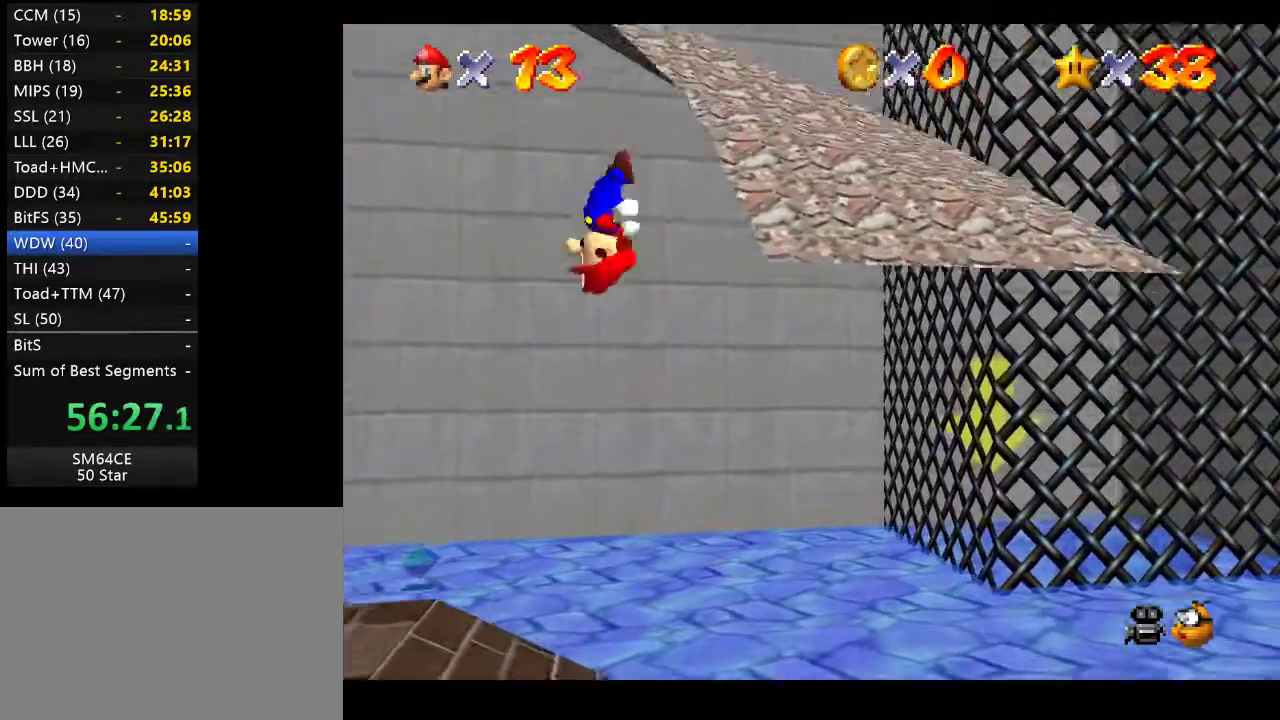
{"buttons": [], "left_stick": "up", "right_stick": "center", "events": [[233, "left_stick", "up-right"], [250, "A", "up"], [333, "left_stick", "up"]]}
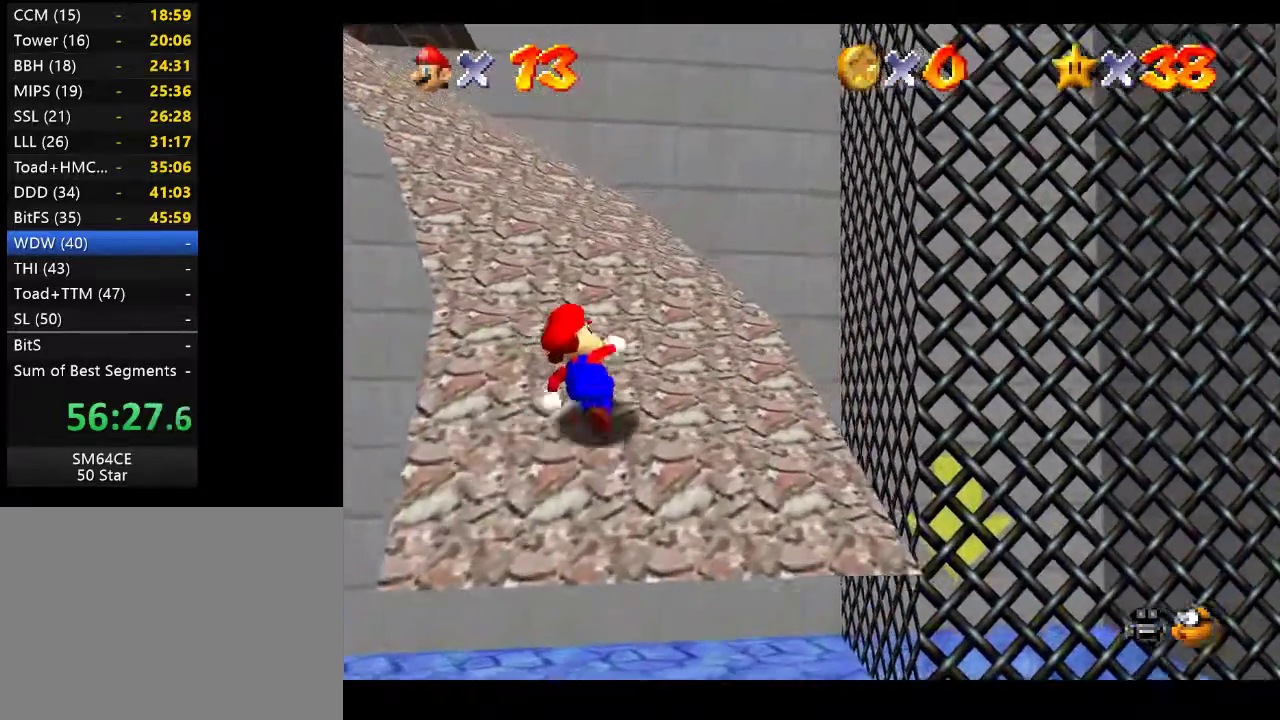
{"buttons": [], "left_stick": "up", "right_stick": "center", "events": []}
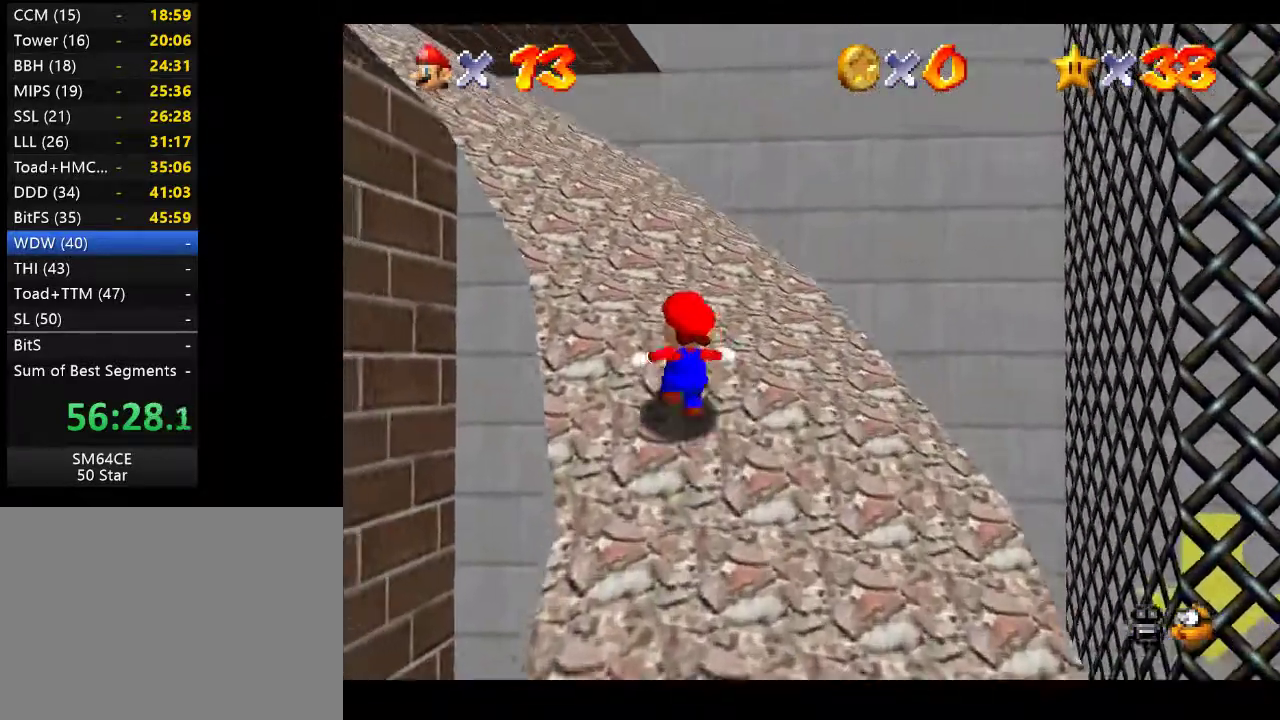
{"buttons": [], "left_stick": "up", "right_stick": "right", "events": [[450, "right_stick", "right"]]}
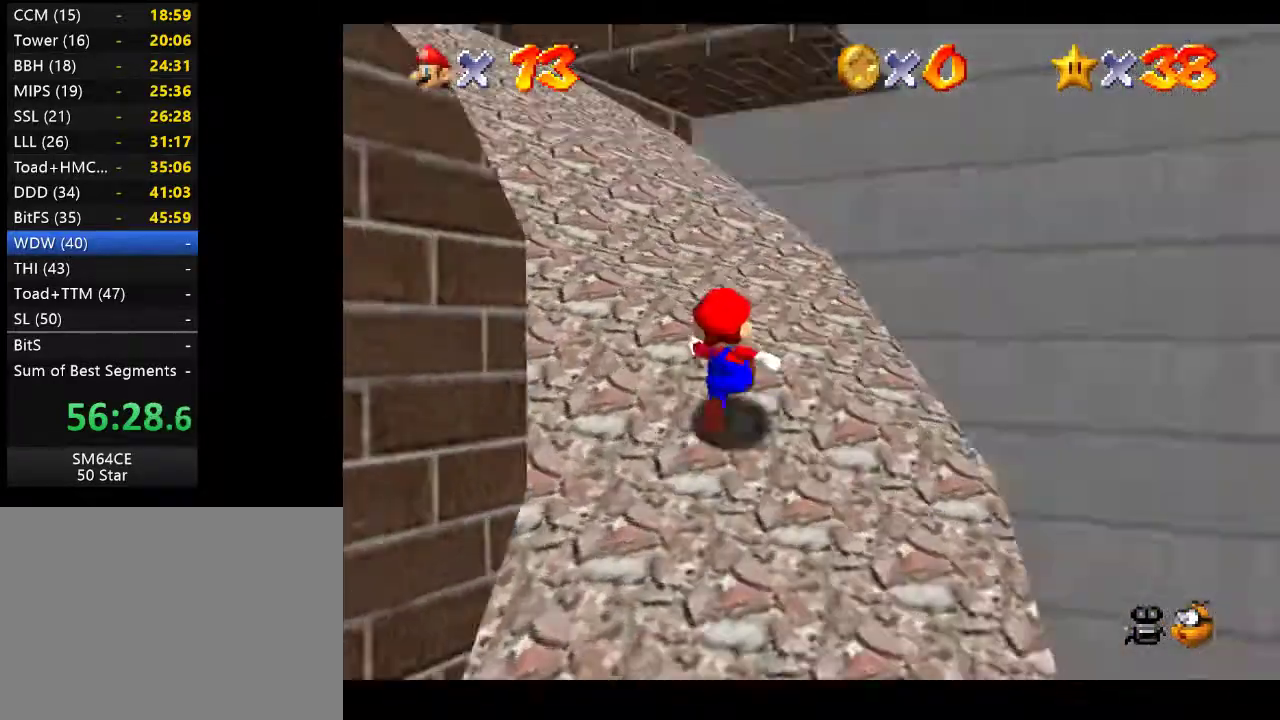
{"buttons": [], "left_stick": "up", "right_stick": "center", "events": [[133, "right_stick", "center"]]}
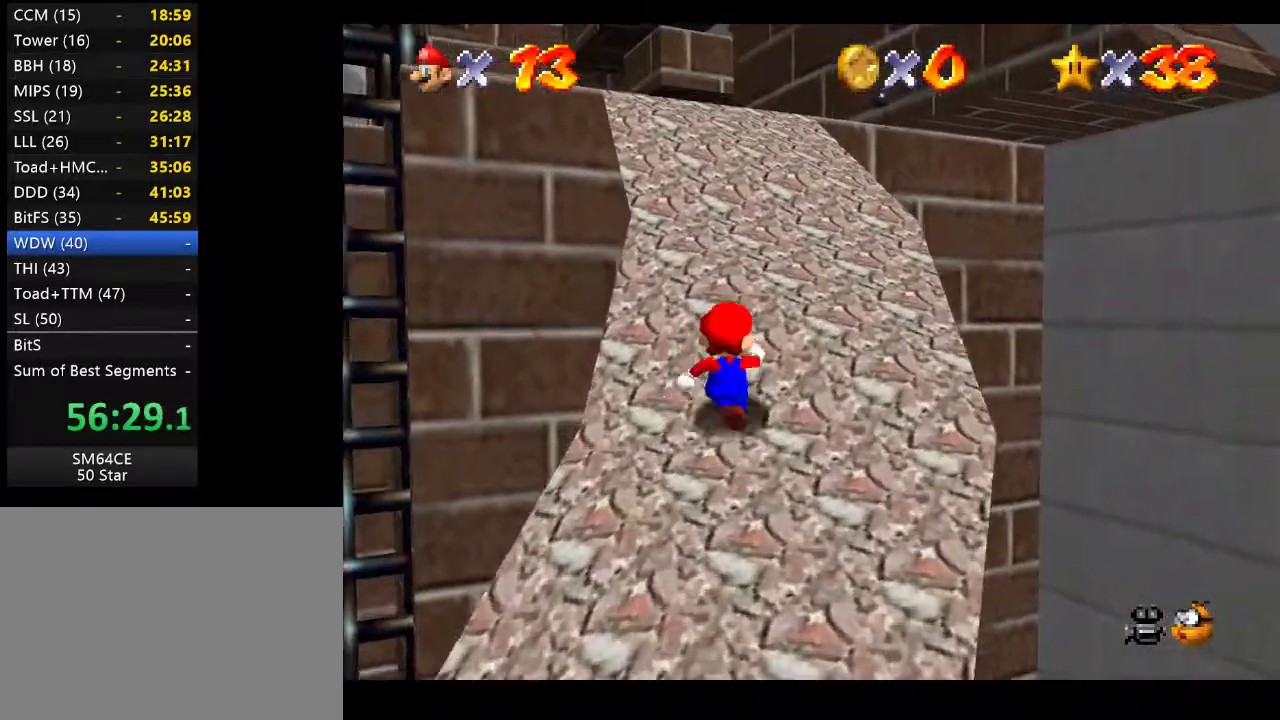
{"buttons": [], "left_stick": "up-right", "right_stick": "center", "events": [[167, "right_stick", "right"], [350, "right_stick", "center"], [433, "left_stick", "up-right"]]}
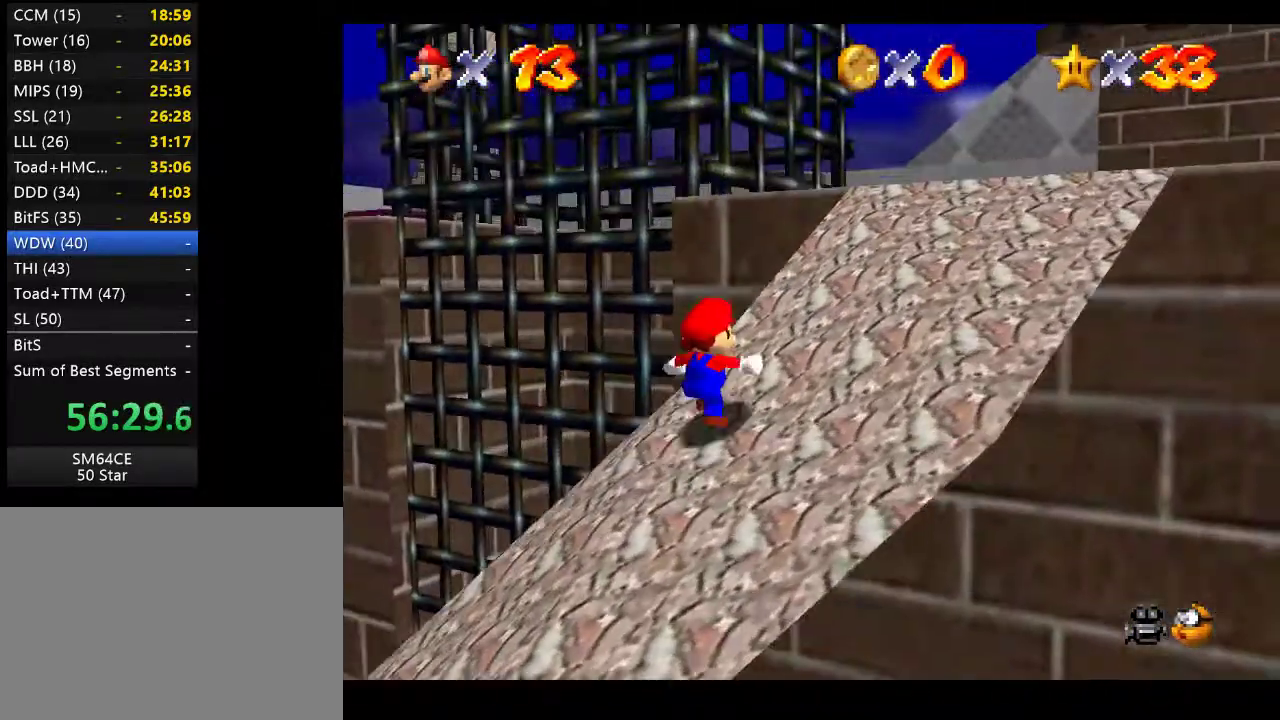
{"buttons": [], "left_stick": "up-right", "right_stick": "center", "events": []}
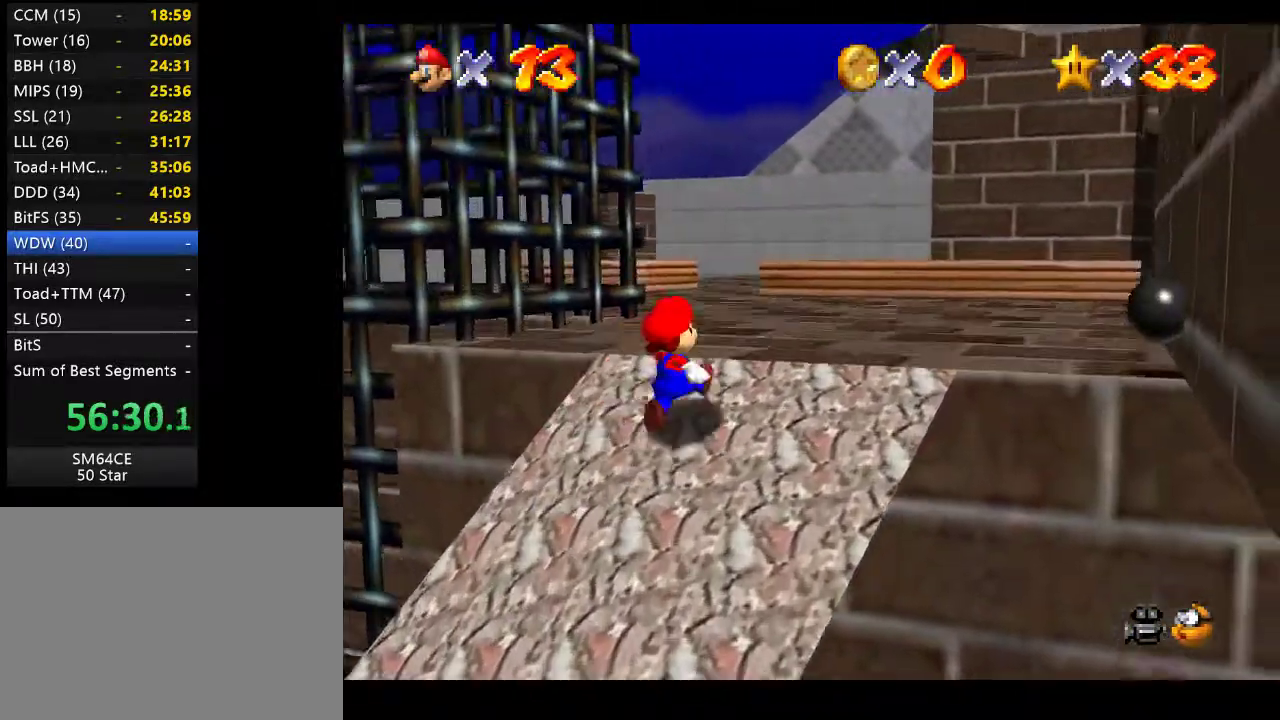
{"buttons": [], "left_stick": "up", "right_stick": "center", "events": [[267, "left_stick", "up"], [300, "right_stick", "left"], [450, "right_stick", "center"]]}
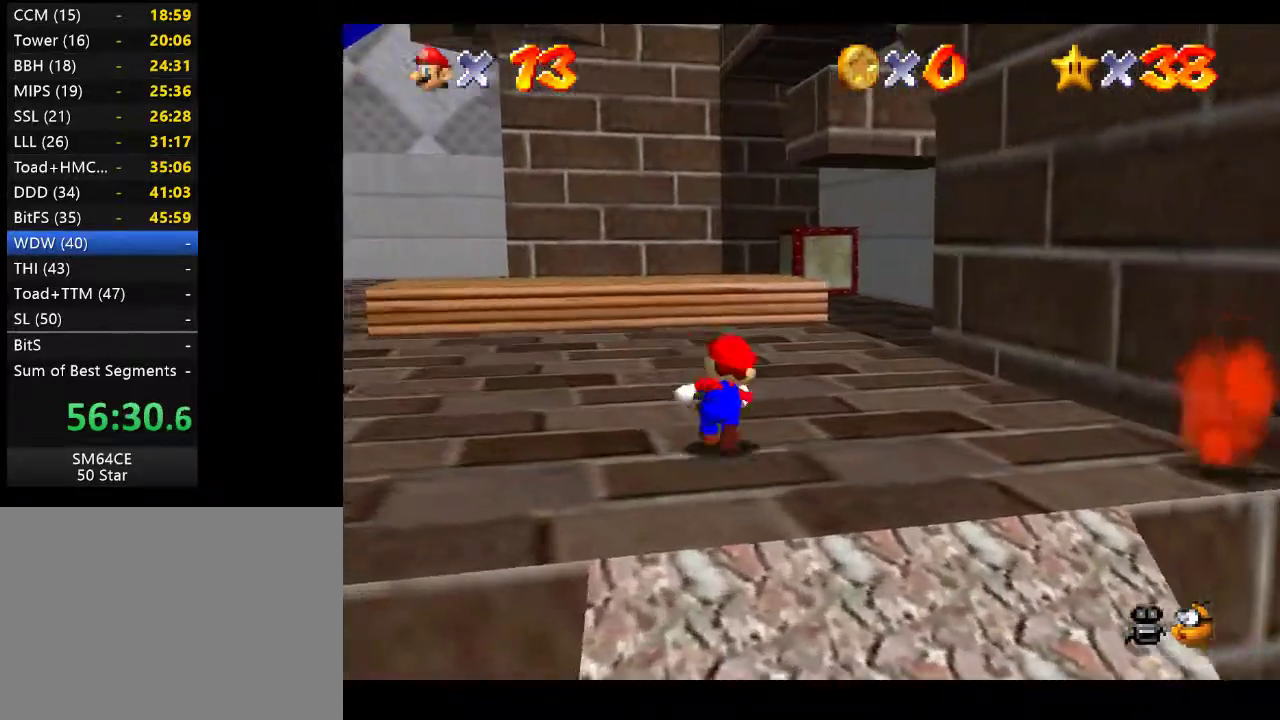
{"buttons": [], "left_stick": "up-left", "right_stick": "center", "events": [[67, "left_stick", "up-left"], [300, "right_stick", "left"], [483, "right_stick", "center"]]}
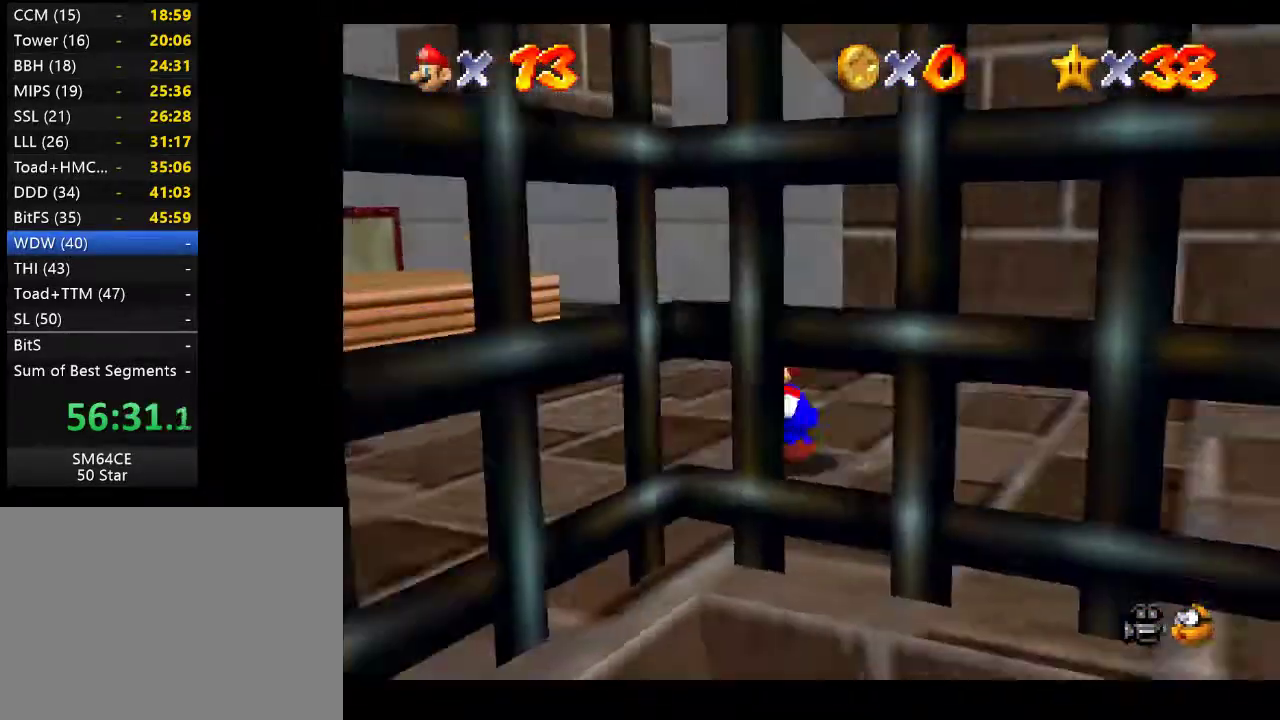
{"buttons": [], "left_stick": "down", "right_stick": "center", "events": [[150, "left_stick", "down-left"], [300, "right_stick", "left"], [417, "left_stick", "down"], [483, "right_stick", "center"]]}